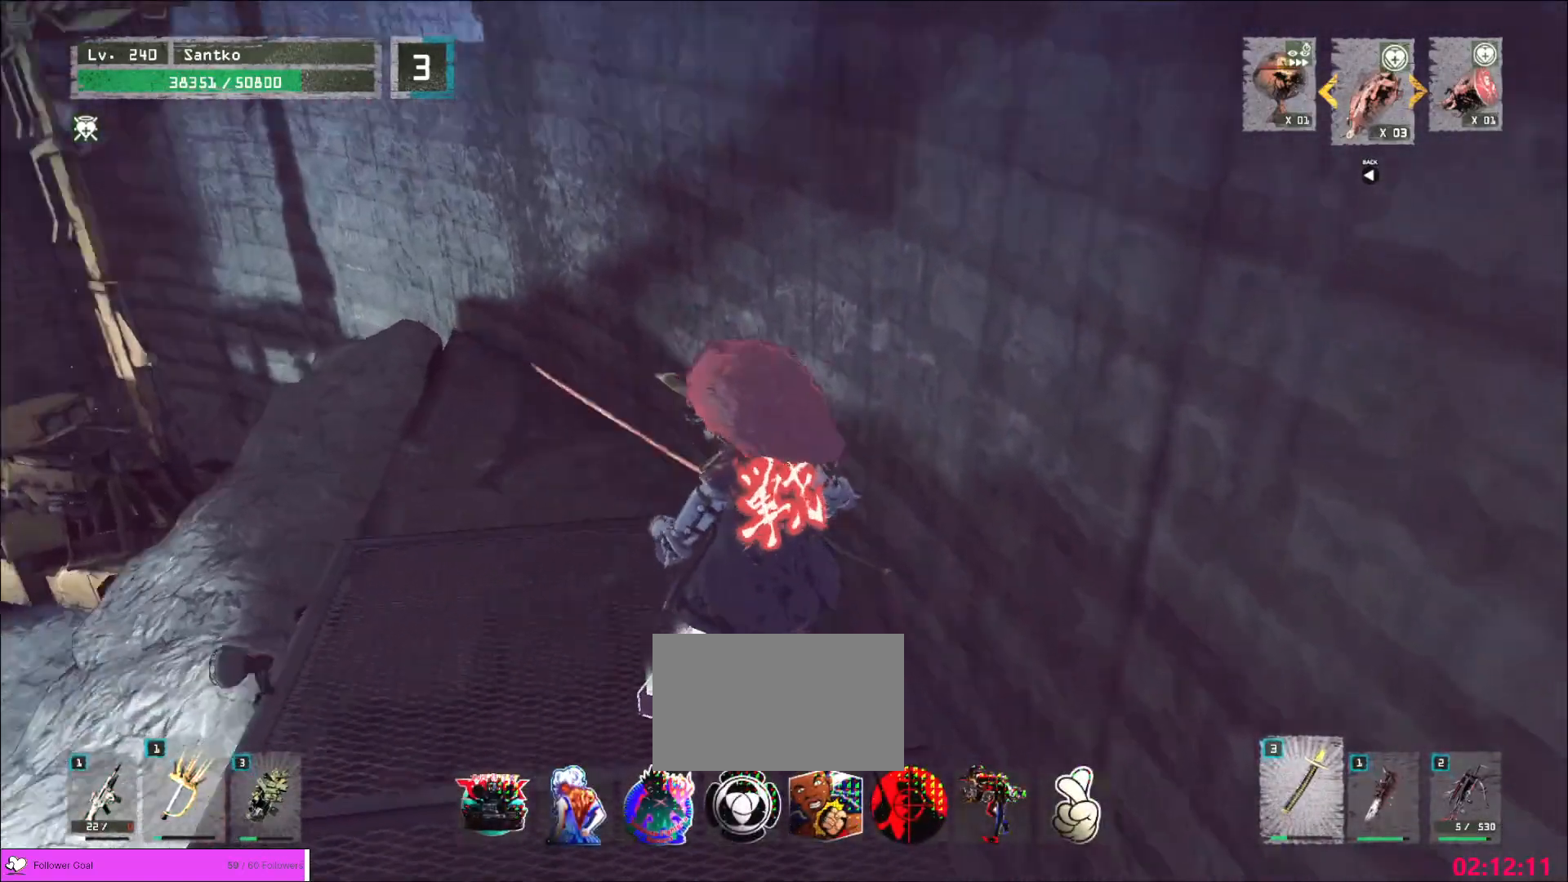
Gameplay with keyboard and mouse; each line is a JSON object with the keys and mouse buttons held at the frame after it. "events" lists presses ("down") and releases ("up") of "1", "2", "3", "4", "5", "a", "alt", "b", "c", "ctrl", "d", "e", "f", "g", "q", "r", "s", "shift", "space", "t", "tab", "v", "w", "x", "z", "mouse_left", "mouse_wheel", "mouse_right", "mouse_mb4" and "mouse_mb5" between this image and that frame as [ms after this image, input, new state], when the widget could be followed in between. "mouse_left", "mouse_wheel", "mouse_right", "mouse_mb4", "mouse_mb5" = the "left", "wheel", "right", "mb4", "mb5" buttons of the "mouse" list. No other keys are recorded. "wheel" means that the mouse wheel is clicked or scrolled. Not read: mouse_move.
{"keys": ["a"], "mouse": [], "events": []}
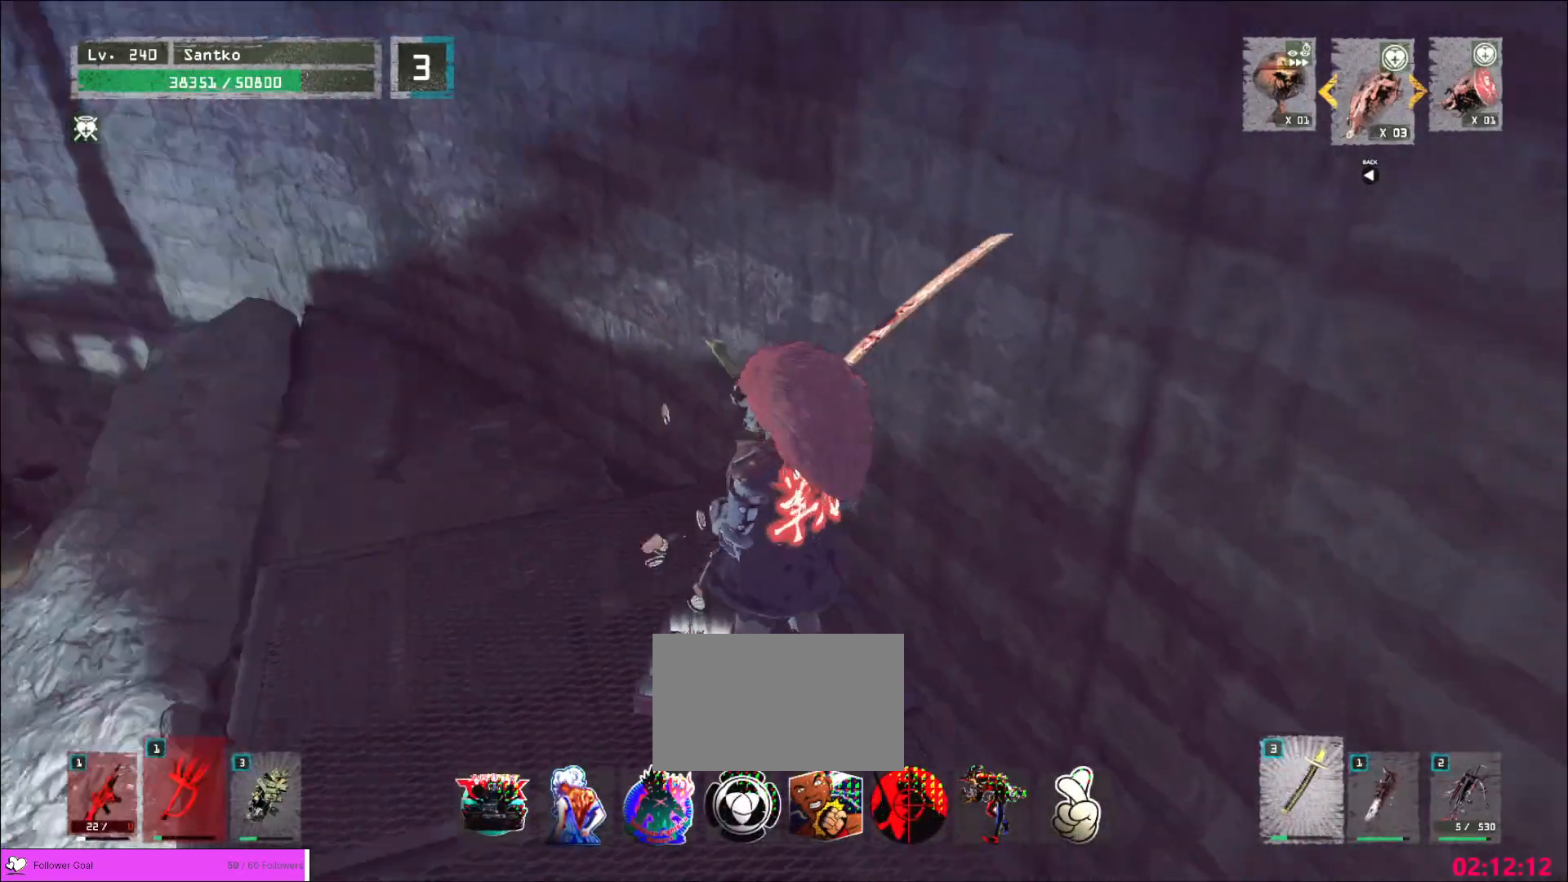
{"keys": ["w"], "mouse": [], "events": [[240, "s", "down"], [320, "a", "up"], [320, "d", "down"], [400, "s", "up"], [440, "w", "down"], [480, "d", "up"]]}
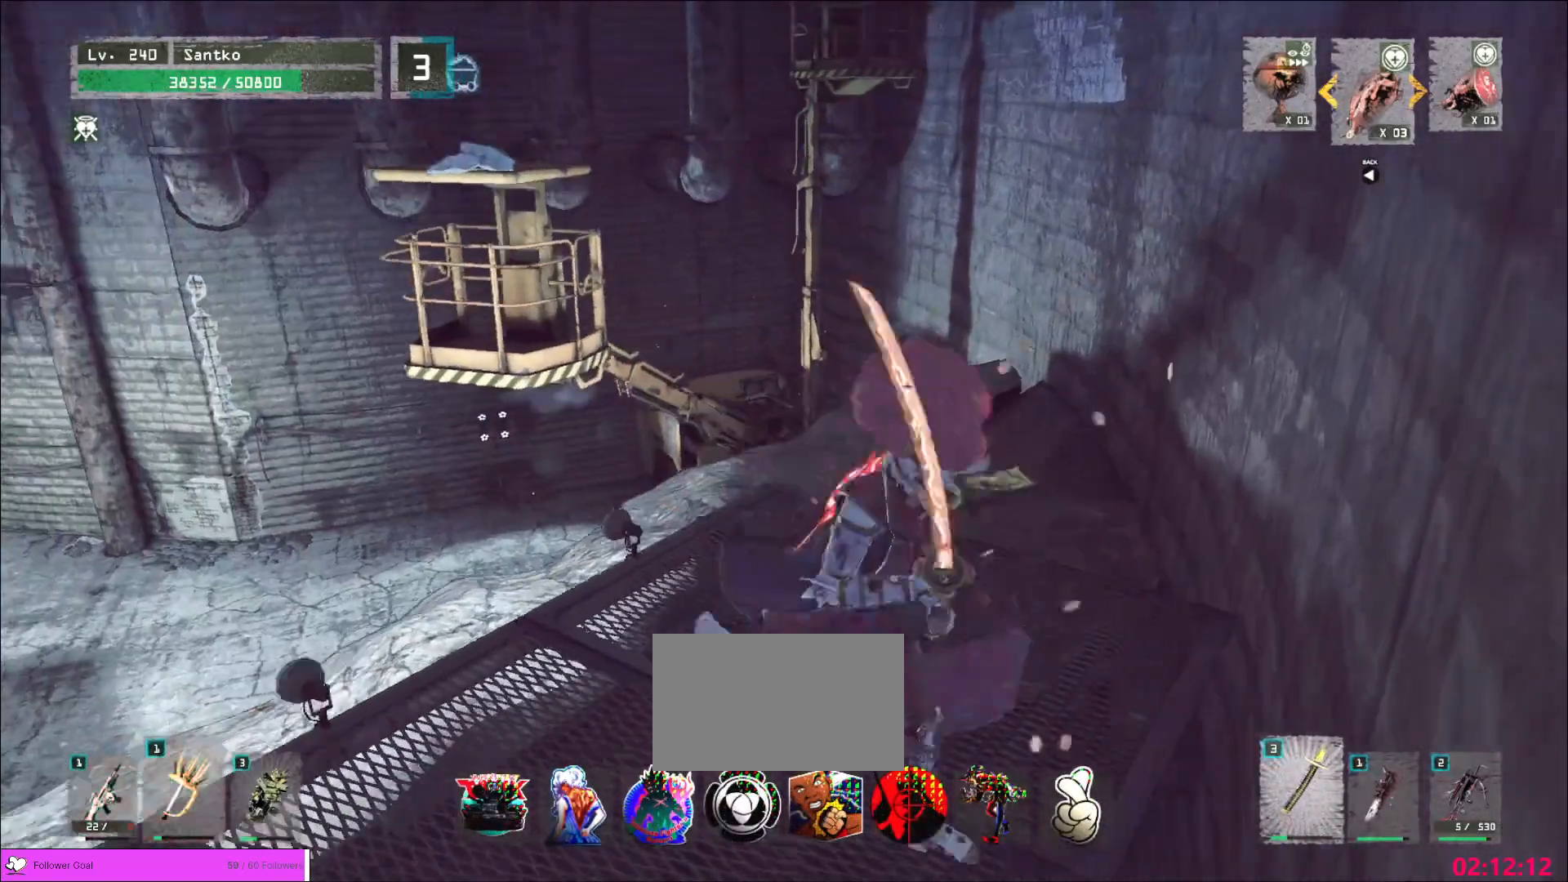
{"keys": ["d", "w"], "mouse": [], "events": [[120, "space", "down"], [200, "space", "up"], [480, "d", "down"]]}
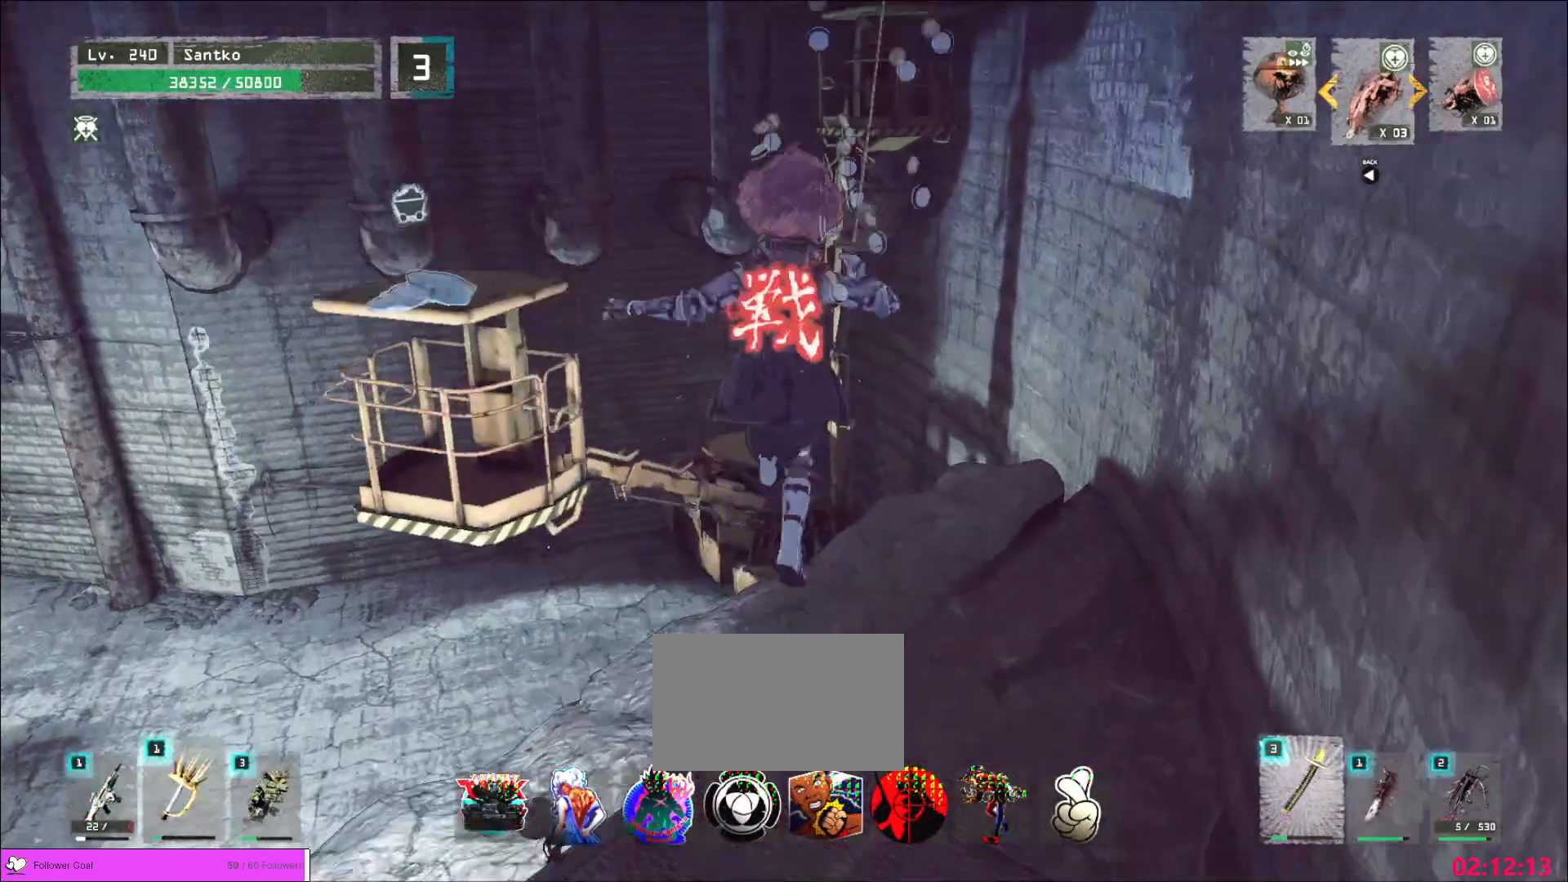
{"keys": ["w"], "mouse": [], "events": [[480, "d", "up"]]}
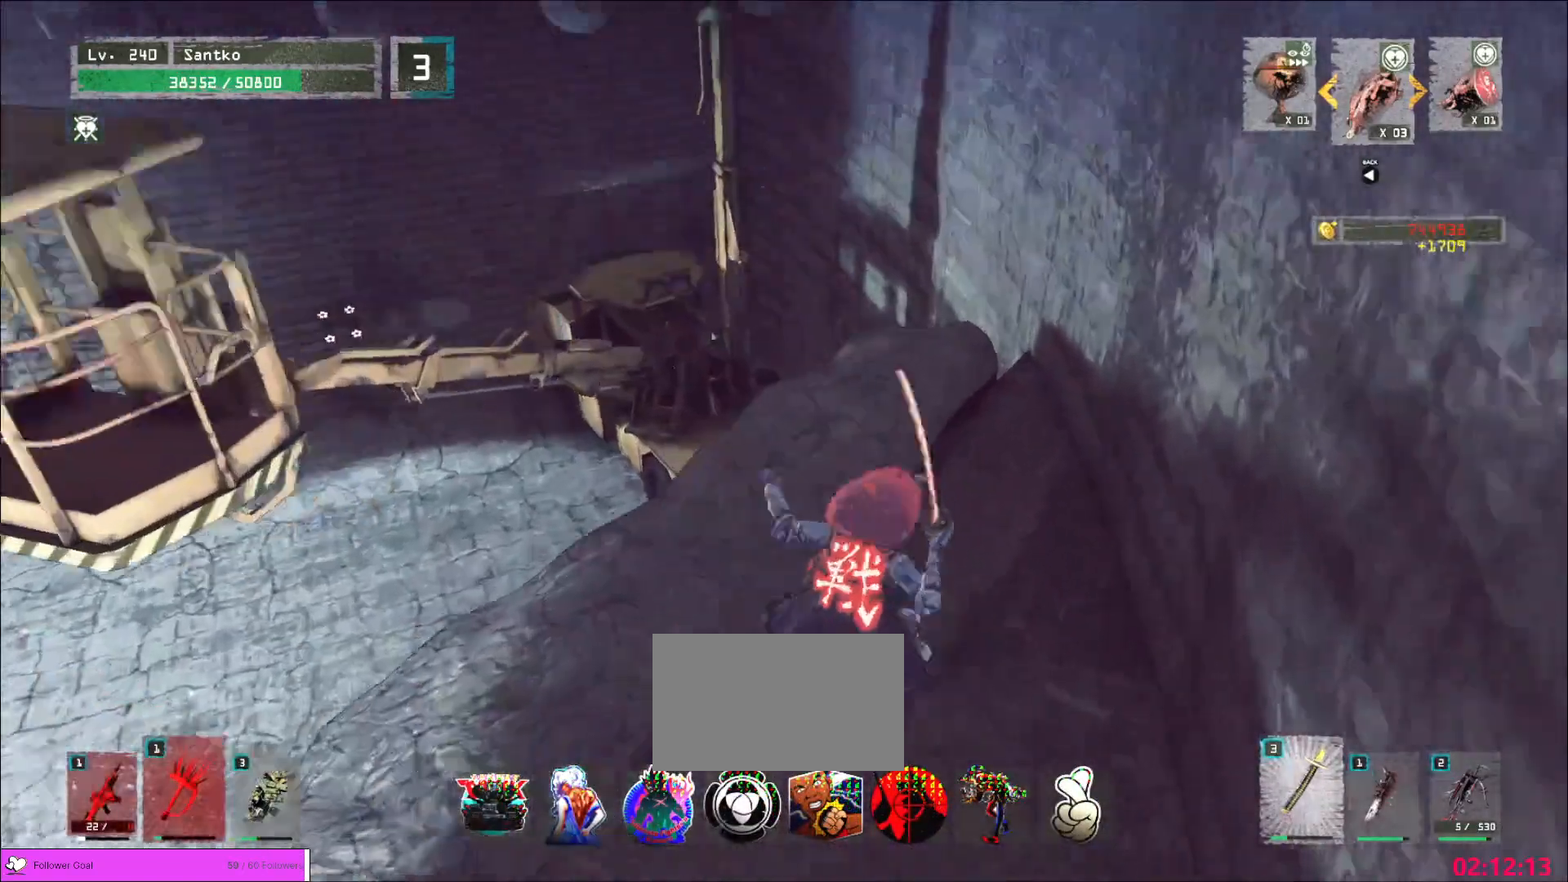
{"keys": ["d", "w"], "mouse": [], "events": [[240, "d", "down"]]}
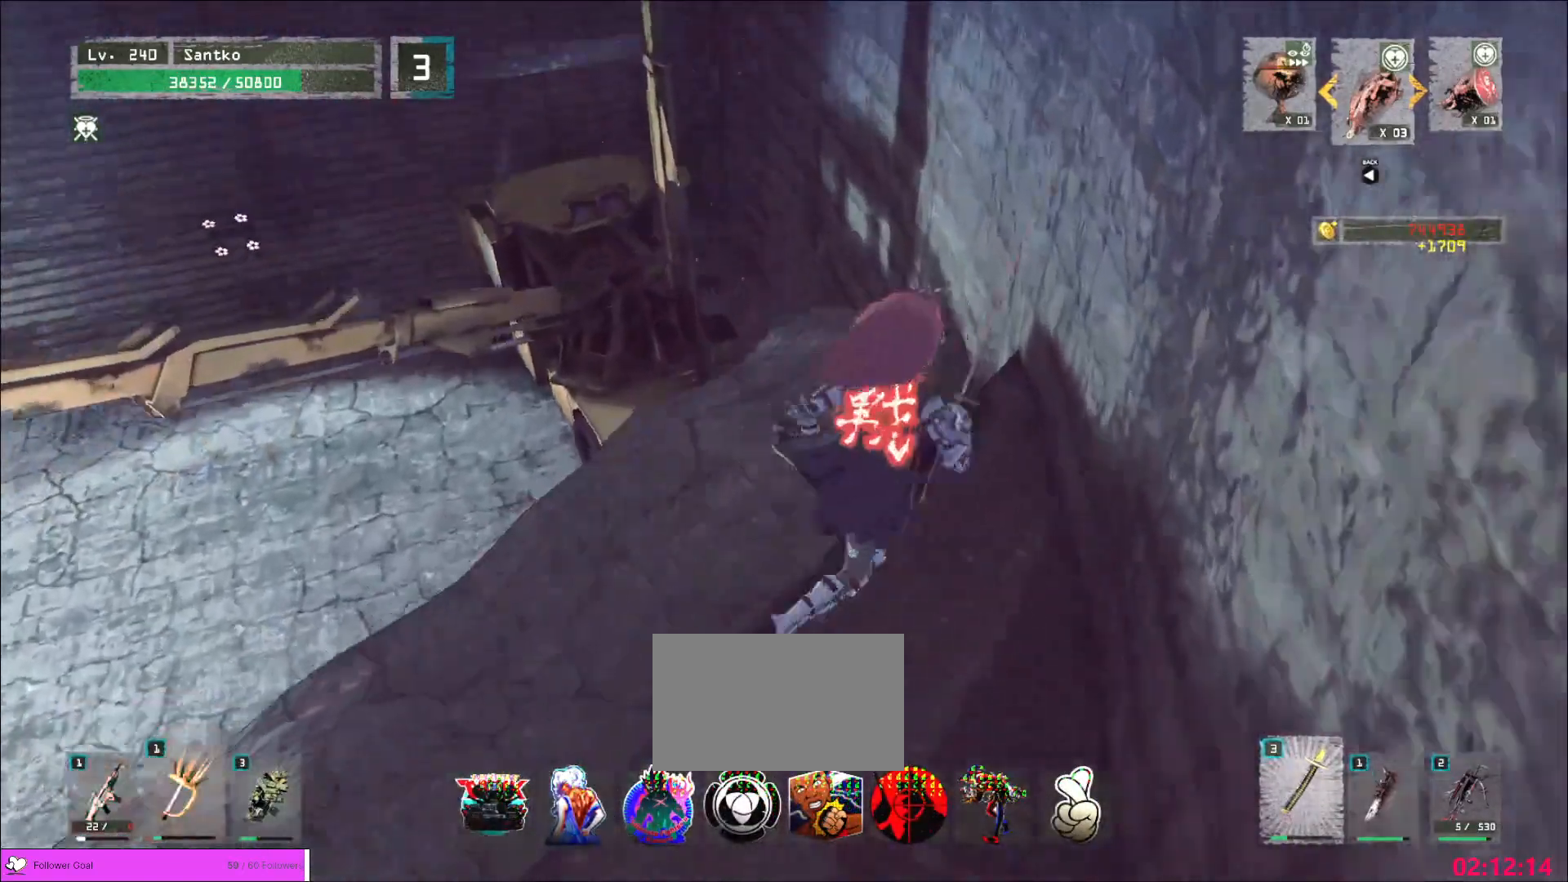
{"keys": ["w"], "mouse": [], "events": [[80, "d", "up"], [200, "w", "up"], [520, "w", "down"]]}
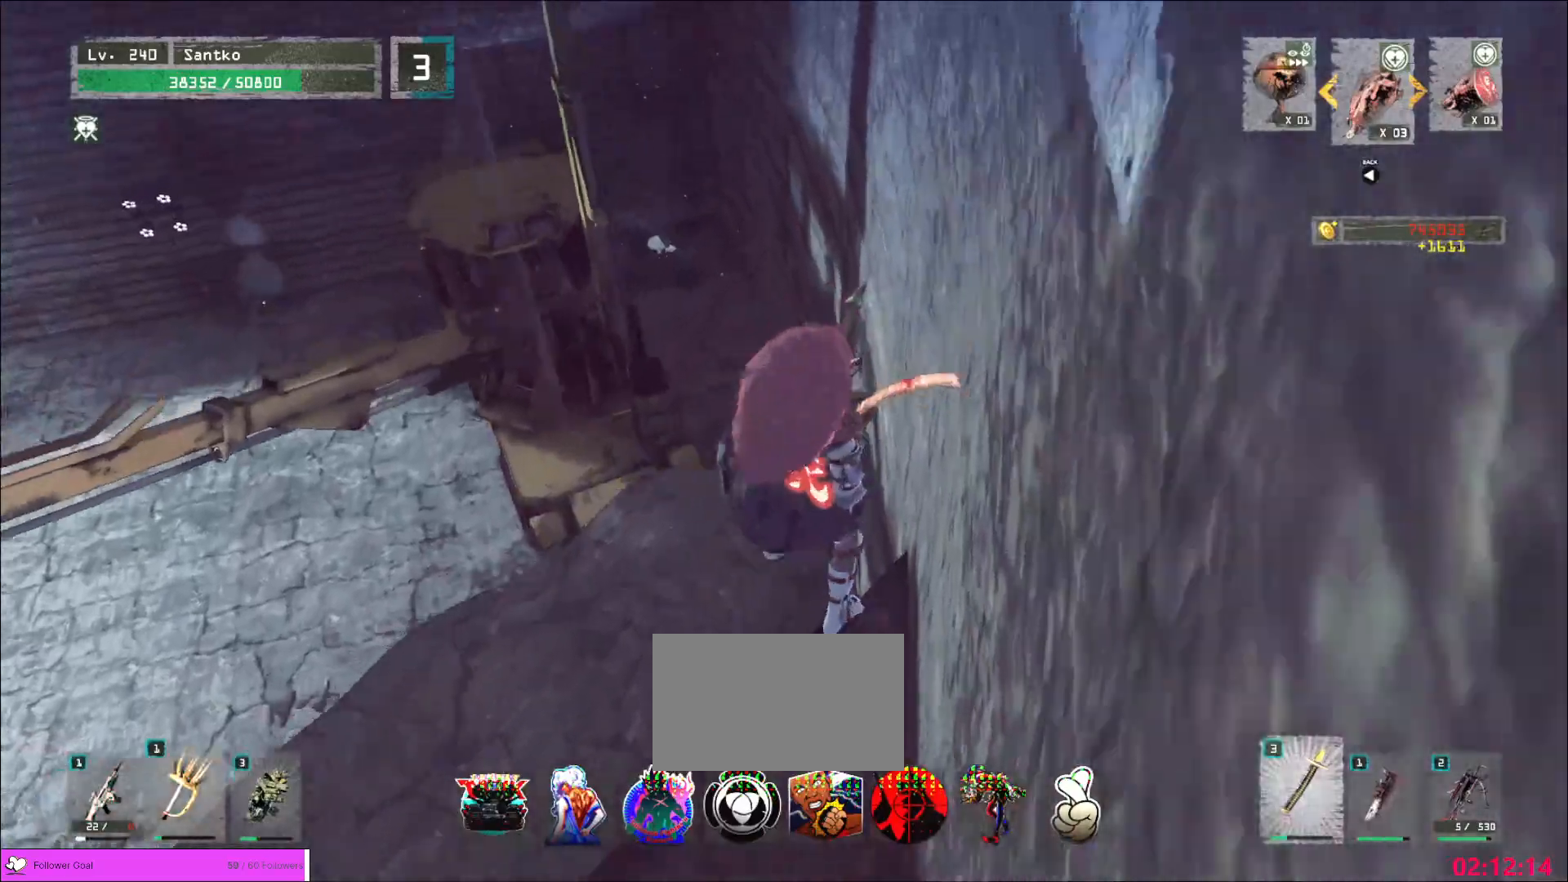
{"keys": ["w"], "mouse": [], "events": [[120, "ctrl", "down"], [200, "ctrl", "up"]]}
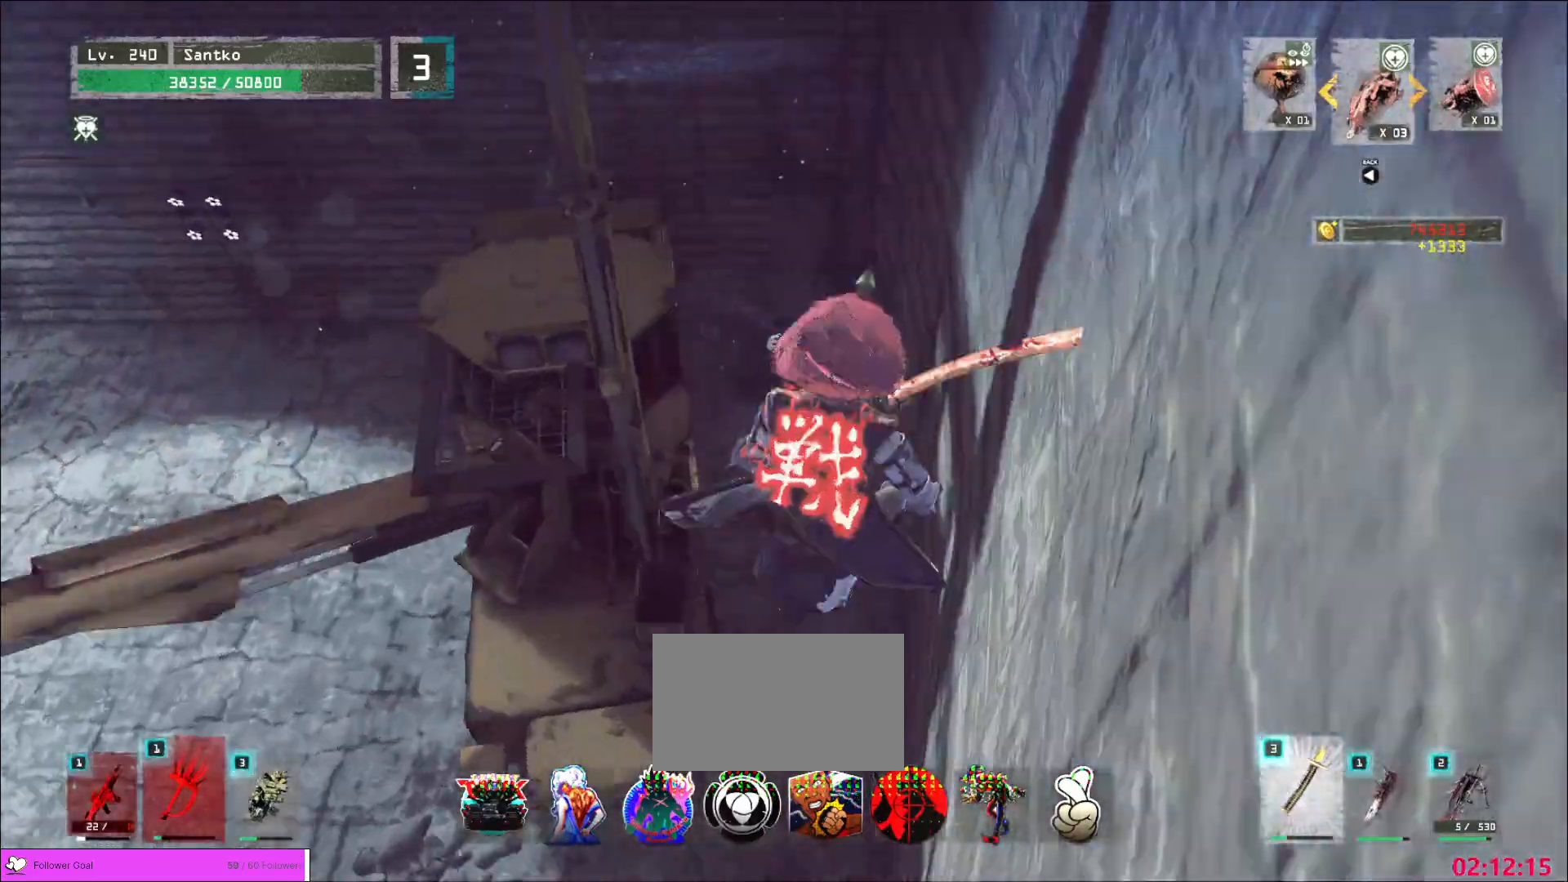
{"keys": ["a", "w"], "mouse": []}
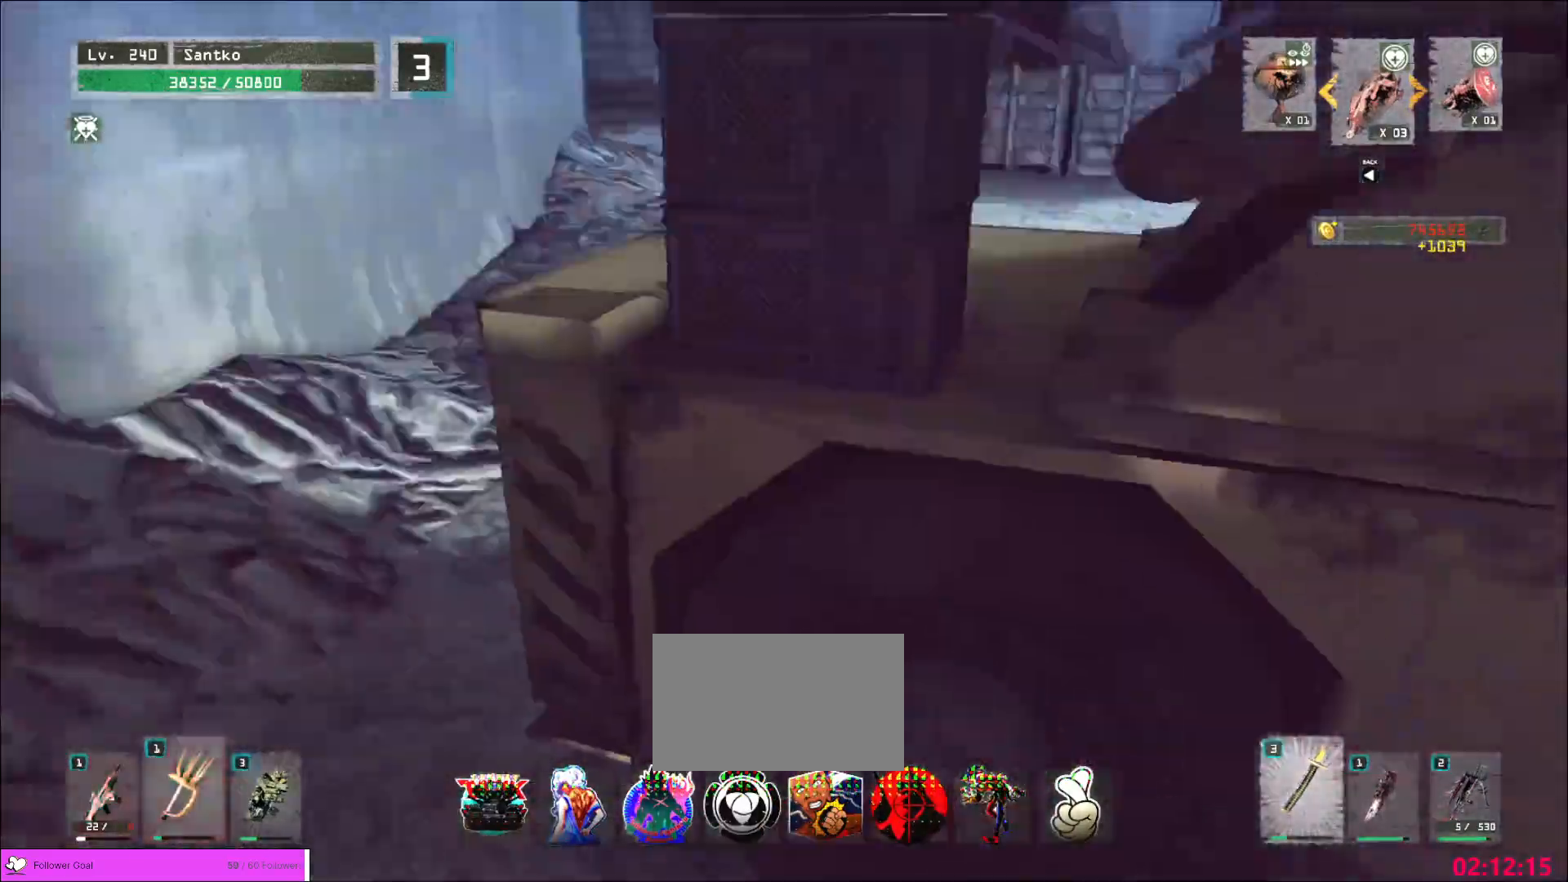
{"keys": ["a", "w"], "mouse": [], "events": []}
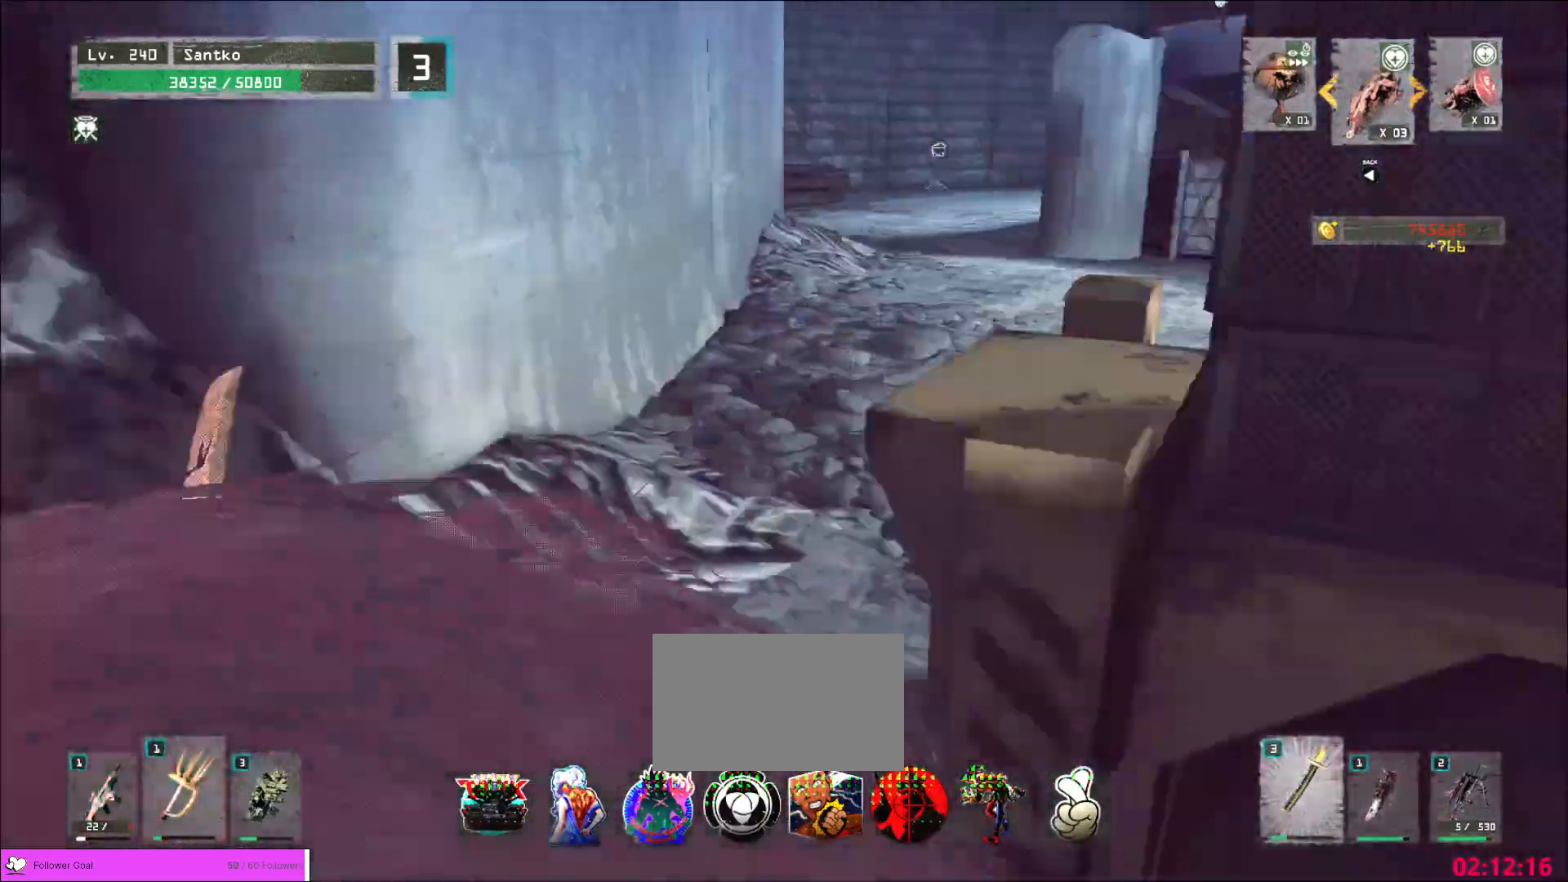
{"keys": ["d", "w"], "mouse": [], "events": [[120, "a", "up"], [320, "2", "down"], [400, "2", "up"], [440, "d", "down"]]}
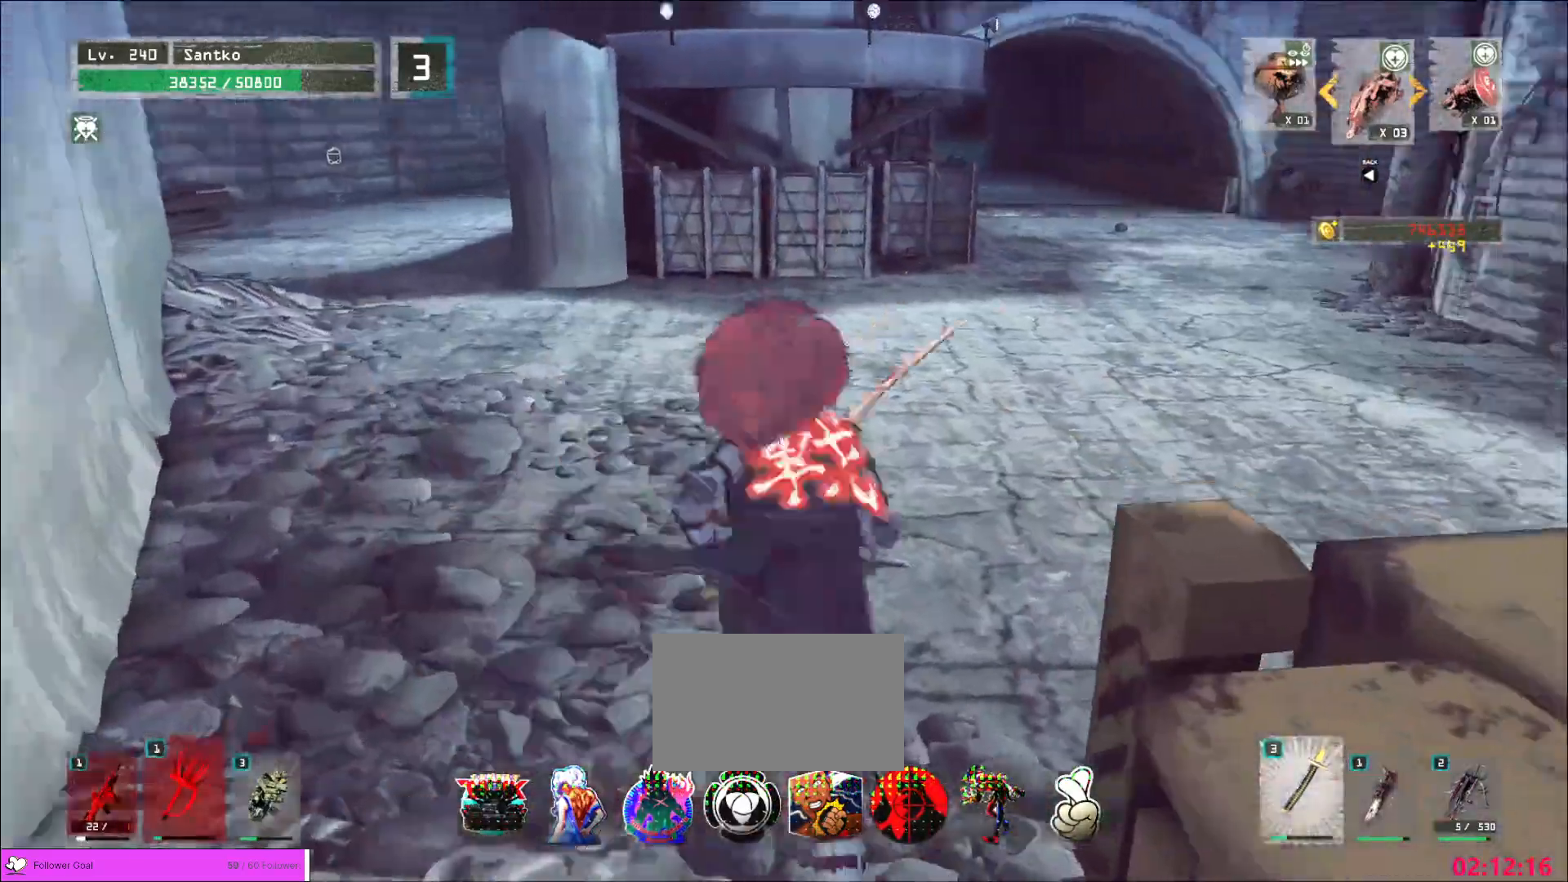
{"keys": ["w"], "mouse": [], "events": [[80, "d", "up"], [200, "d", "down"], [280, "d", "up"]]}
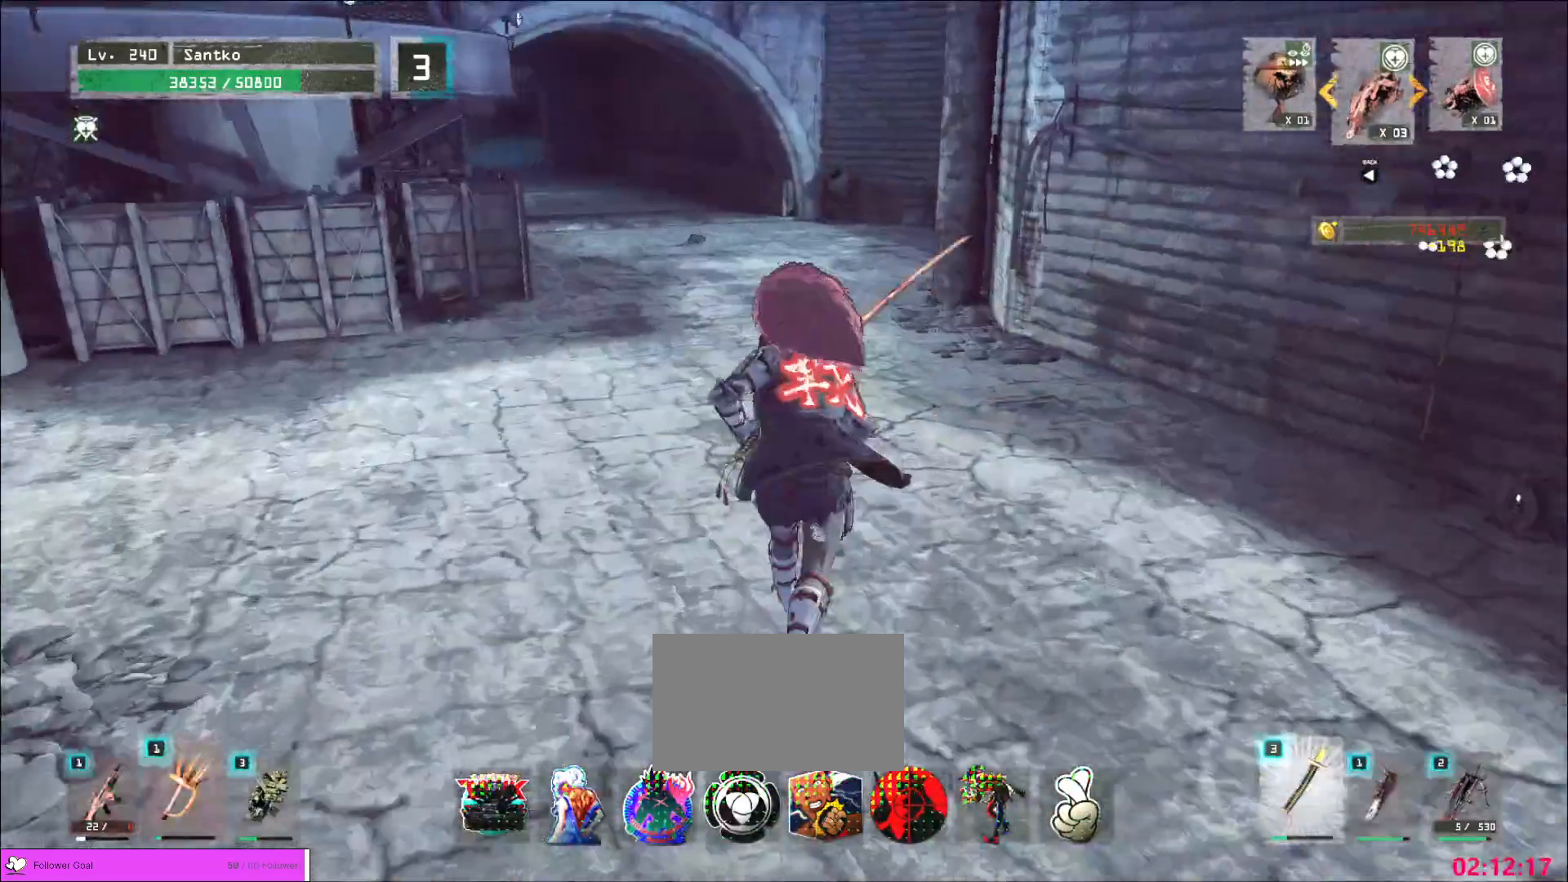
{"keys": ["w"], "mouse": [], "events": []}
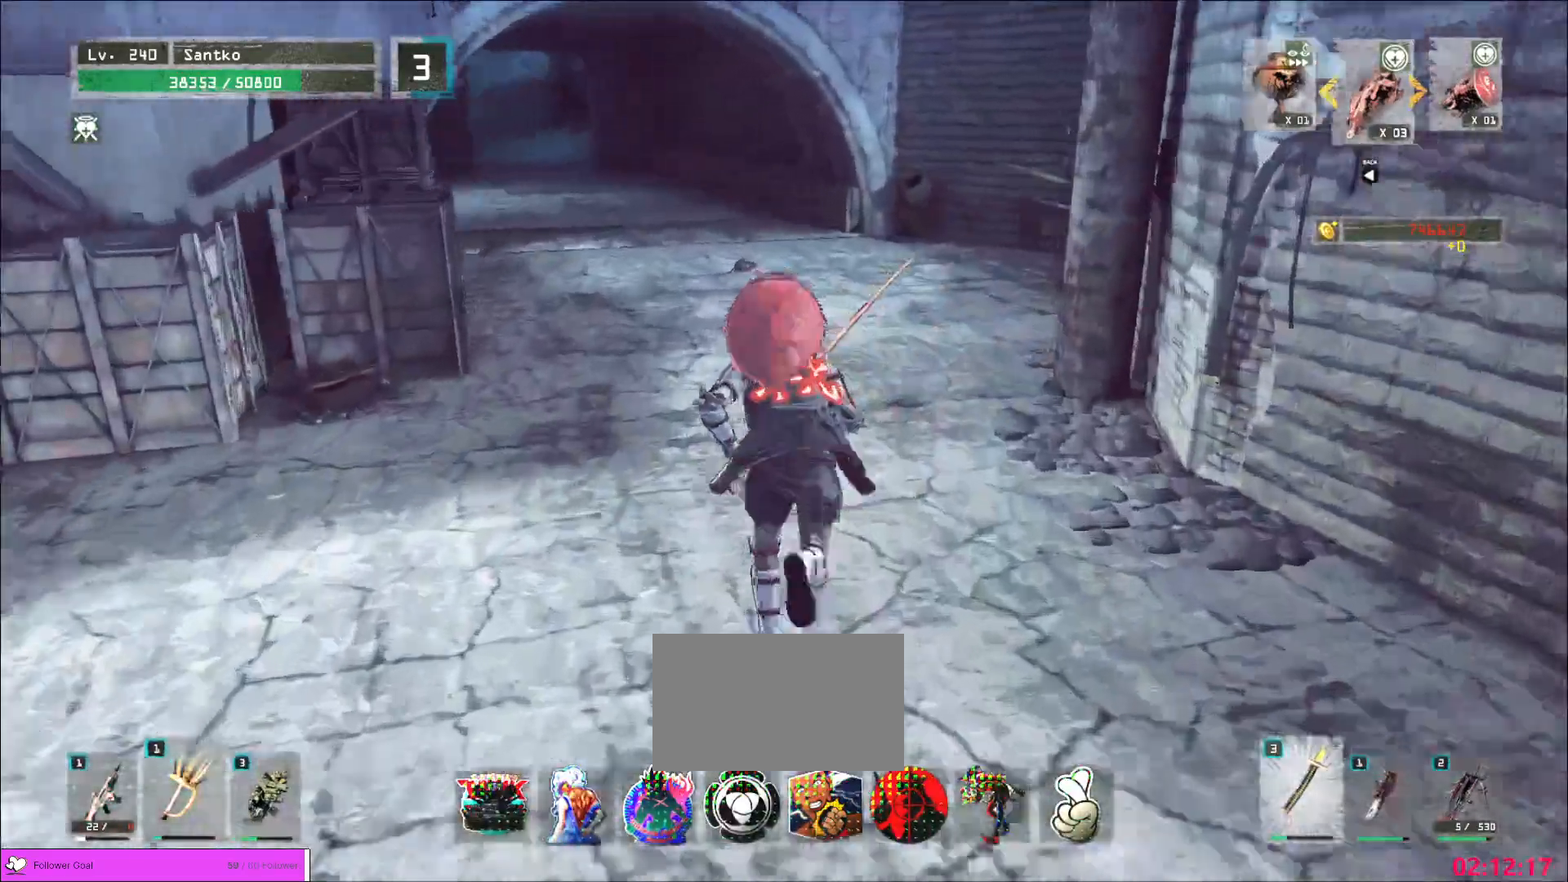
{"keys": [], "mouse": [], "events": [[480, "w", "up"]]}
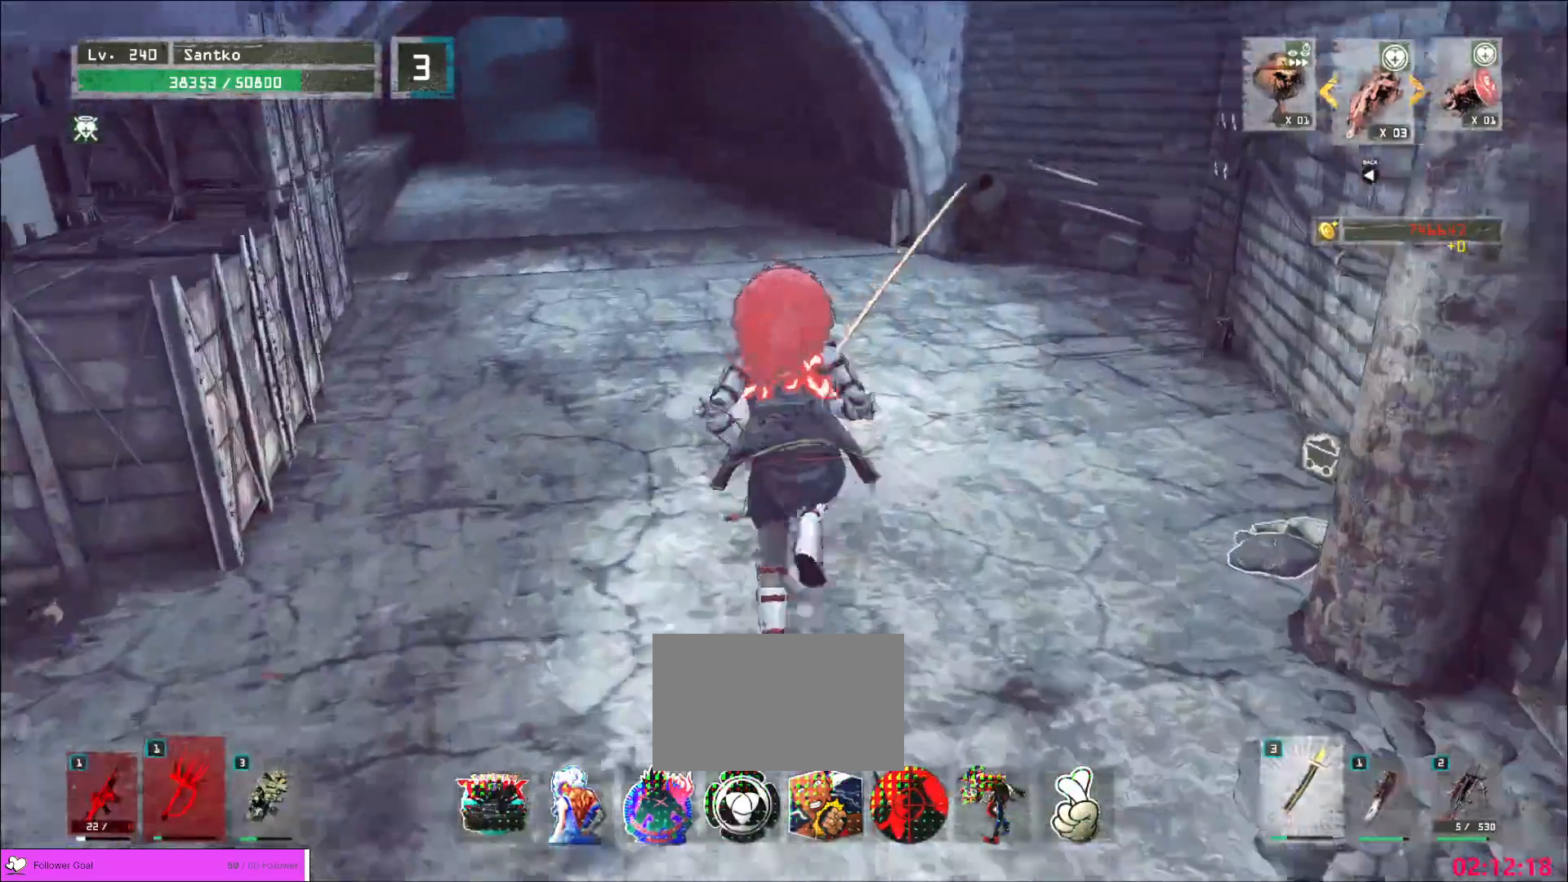
{"keys": [], "mouse": [], "events": [[240, "1", "down"], [280, "1", "up"], [400, "1", "down"], [440, "1", "up"]]}
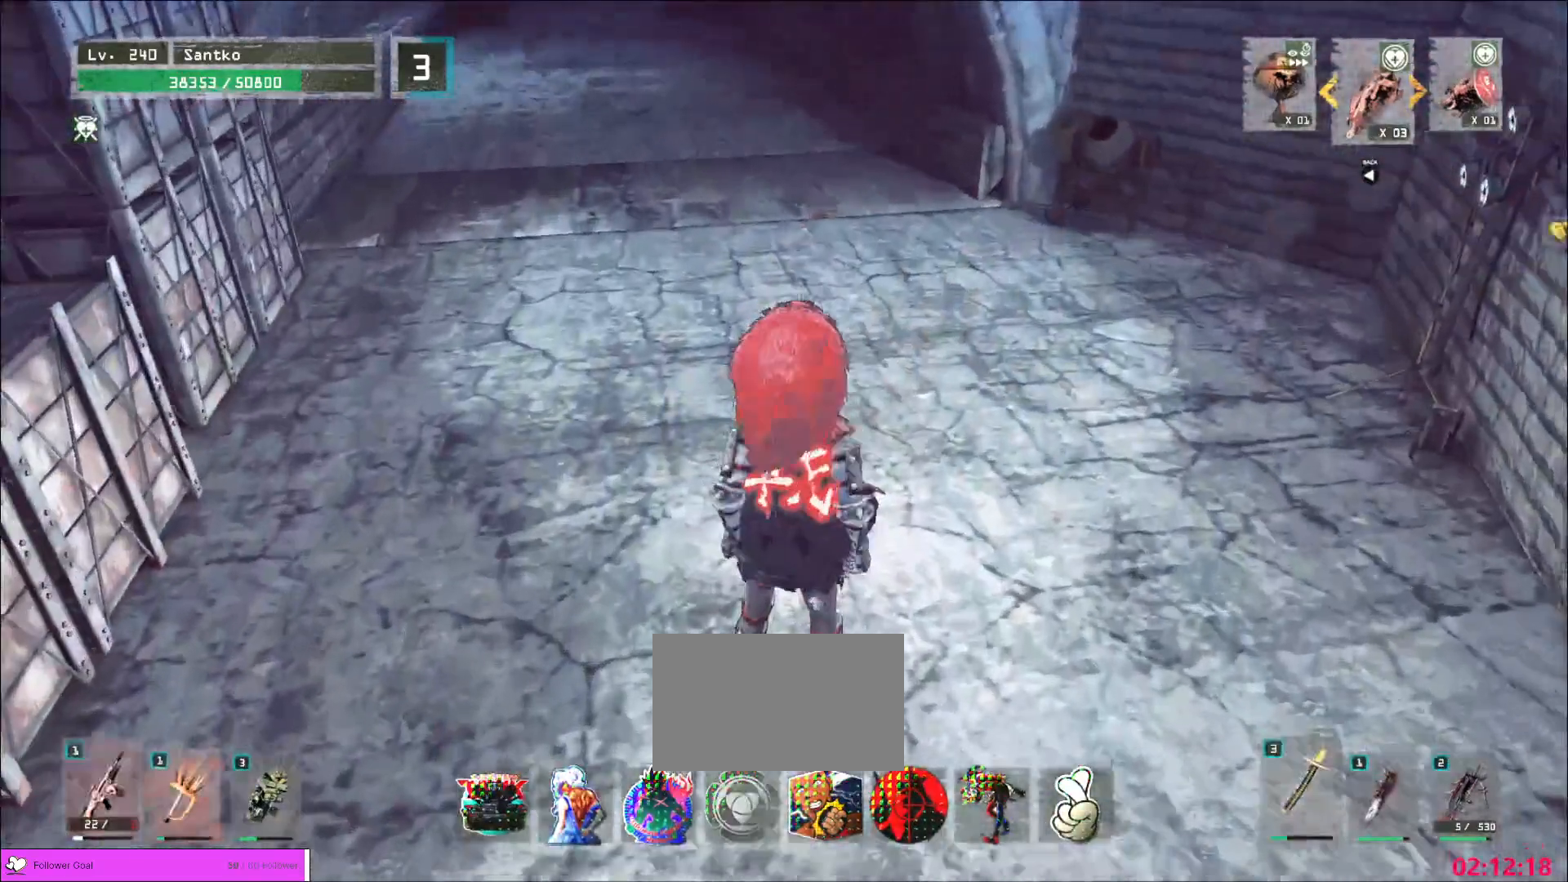
{"keys": ["w"], "mouse": ["left"]}
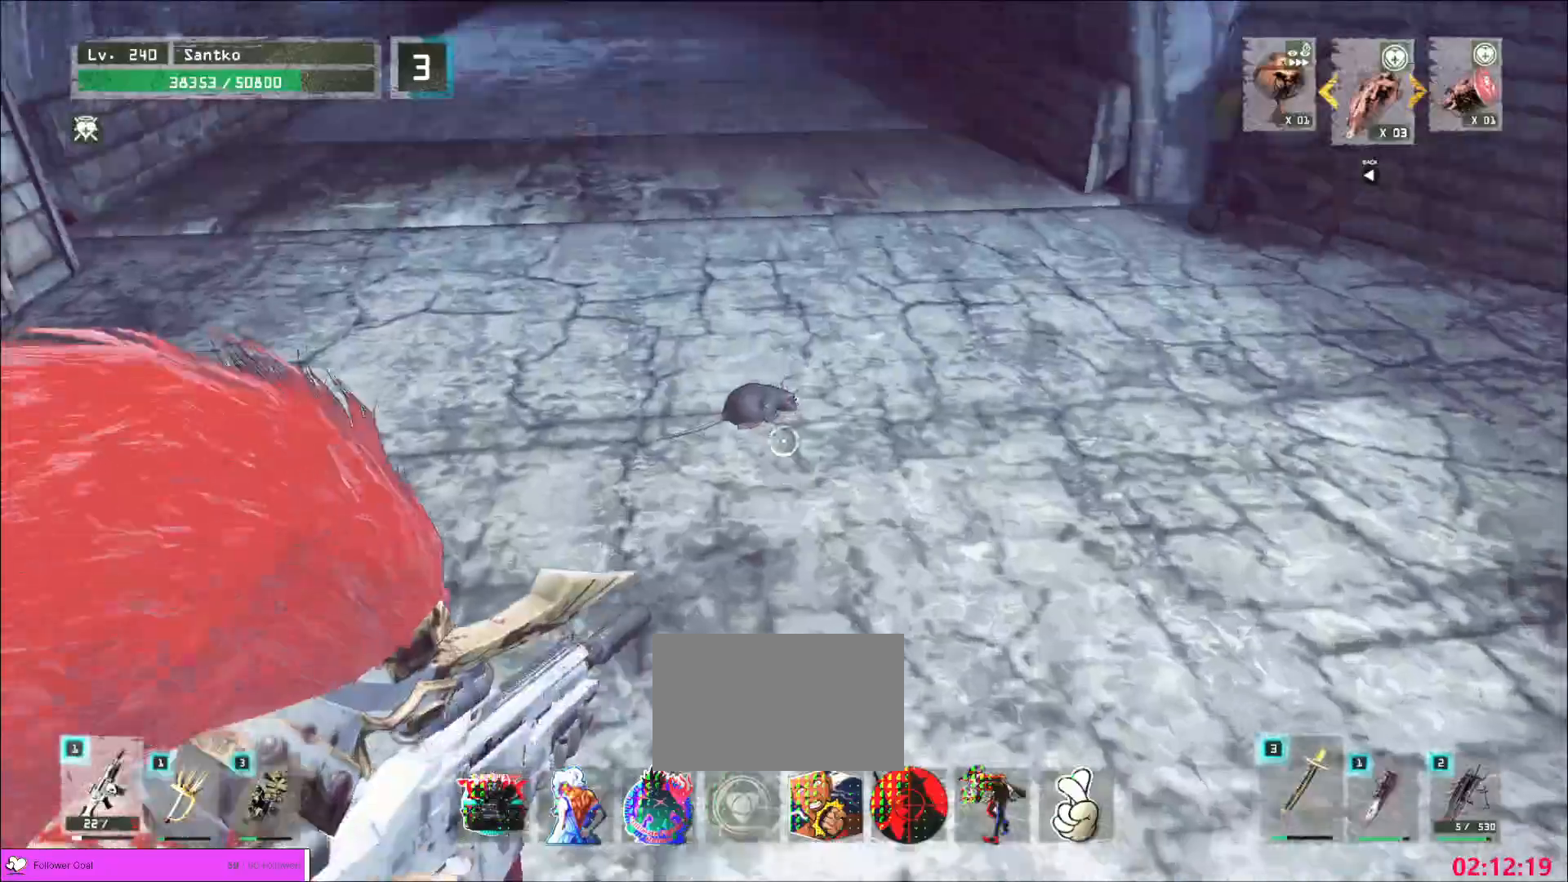
{"keys": ["w"], "mouse": [], "events": [[80, "mouse_right", "down"], [120, "mouse_right", "up"], [160, "mouse_left", "up"]]}
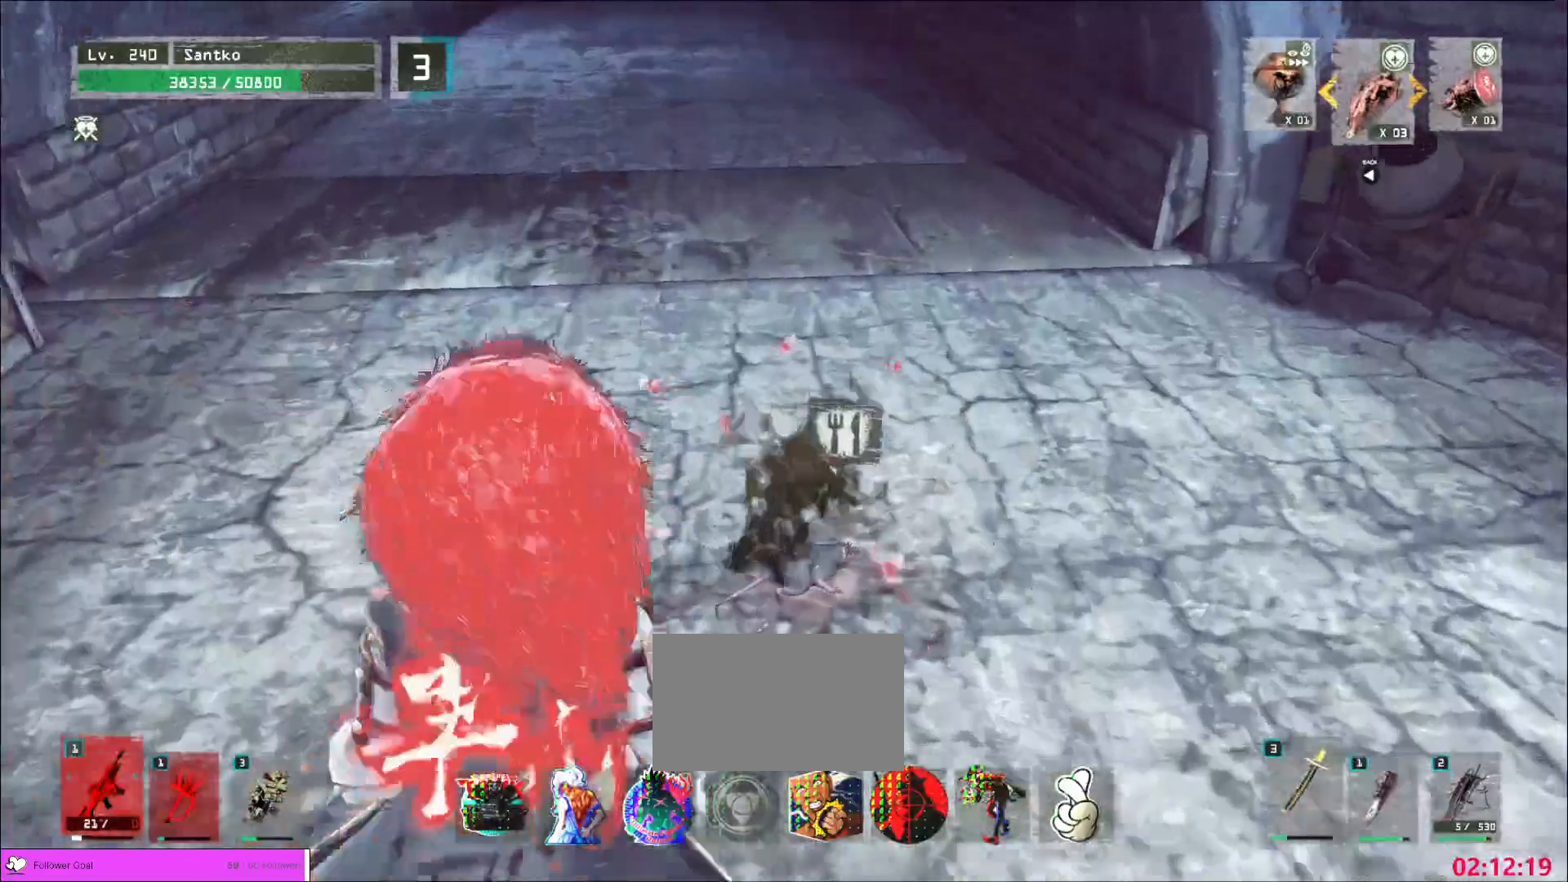
{"keys": ["shift"], "mouse": [], "events": [[160, "w", "up"], [200, "shift", "down"], [280, "w", "down"], [400, "f", "down"], [440, "f", "up"], [440, "w", "up"]]}
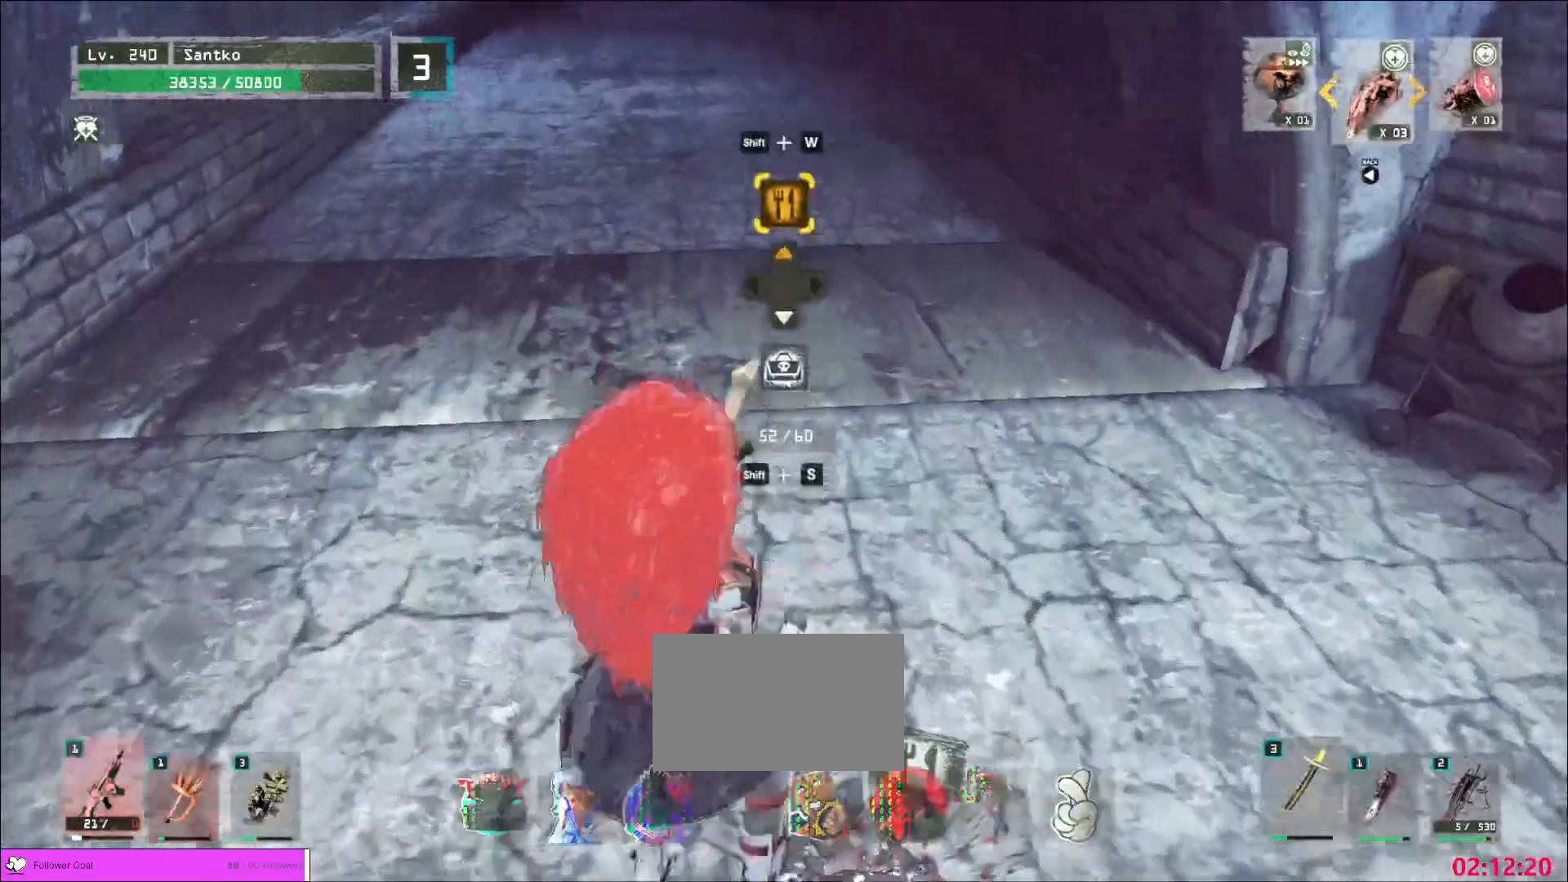
{"keys": [], "mouse": []}
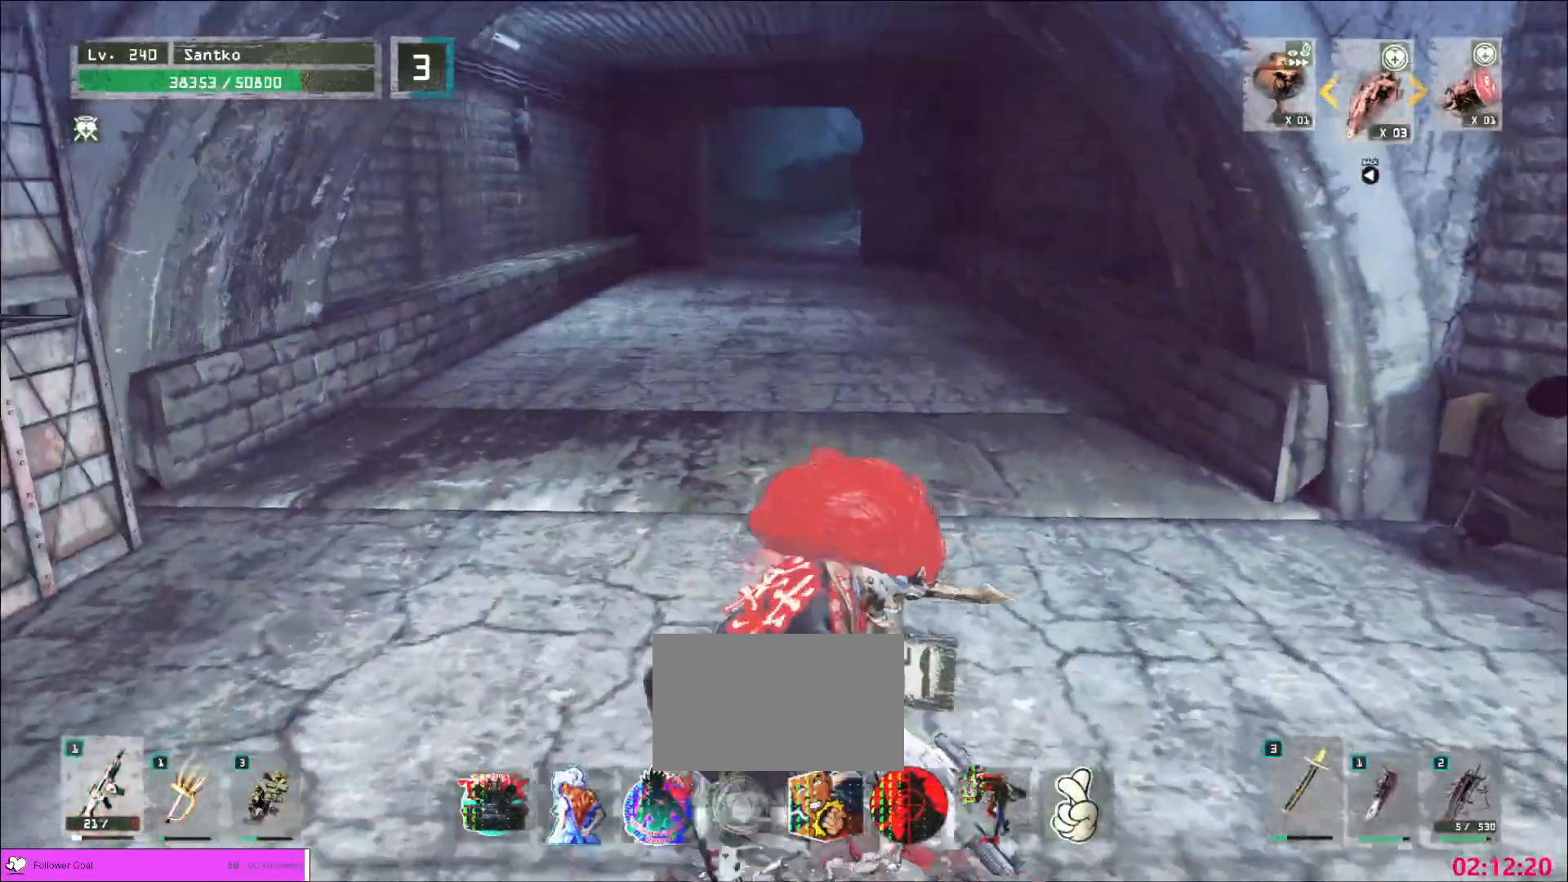
{"keys": [], "mouse": [], "events": []}
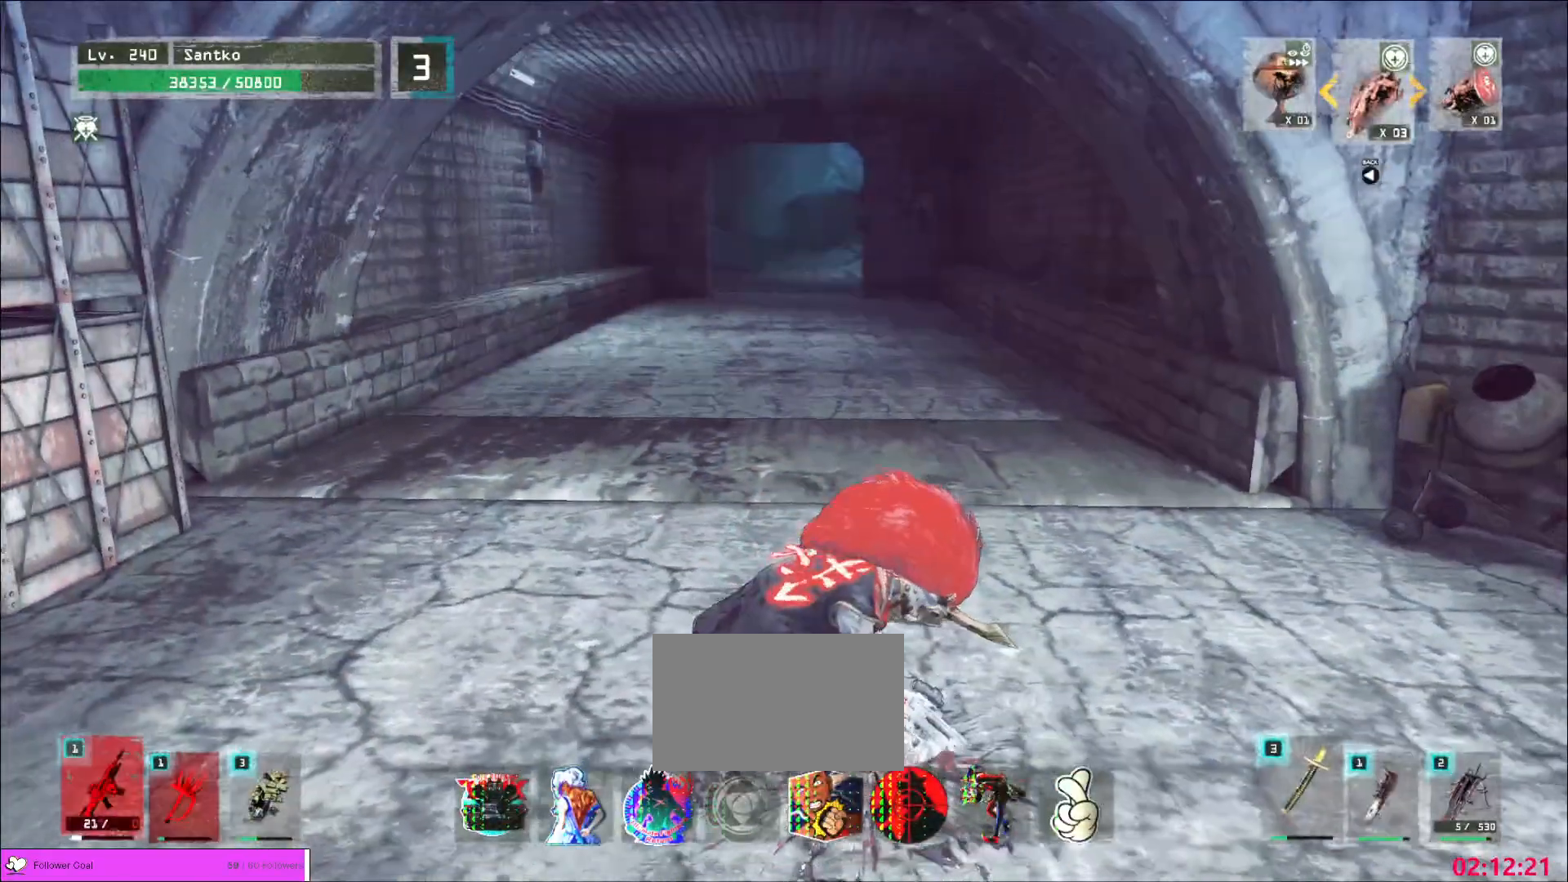
{"keys": [], "mouse": [], "events": []}
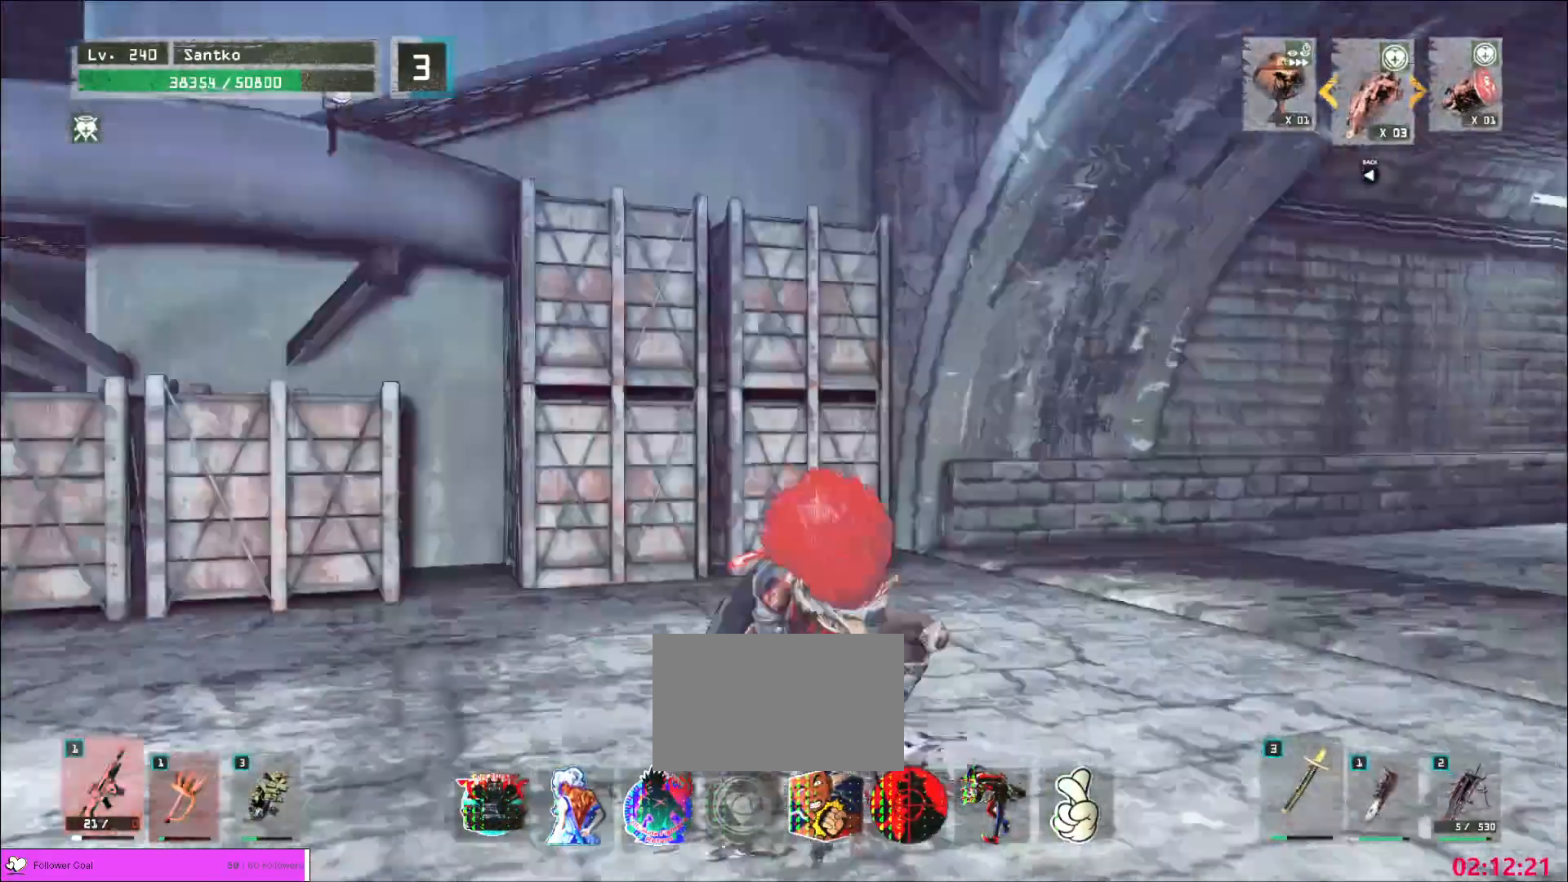
{"keys": [], "mouse": [], "events": []}
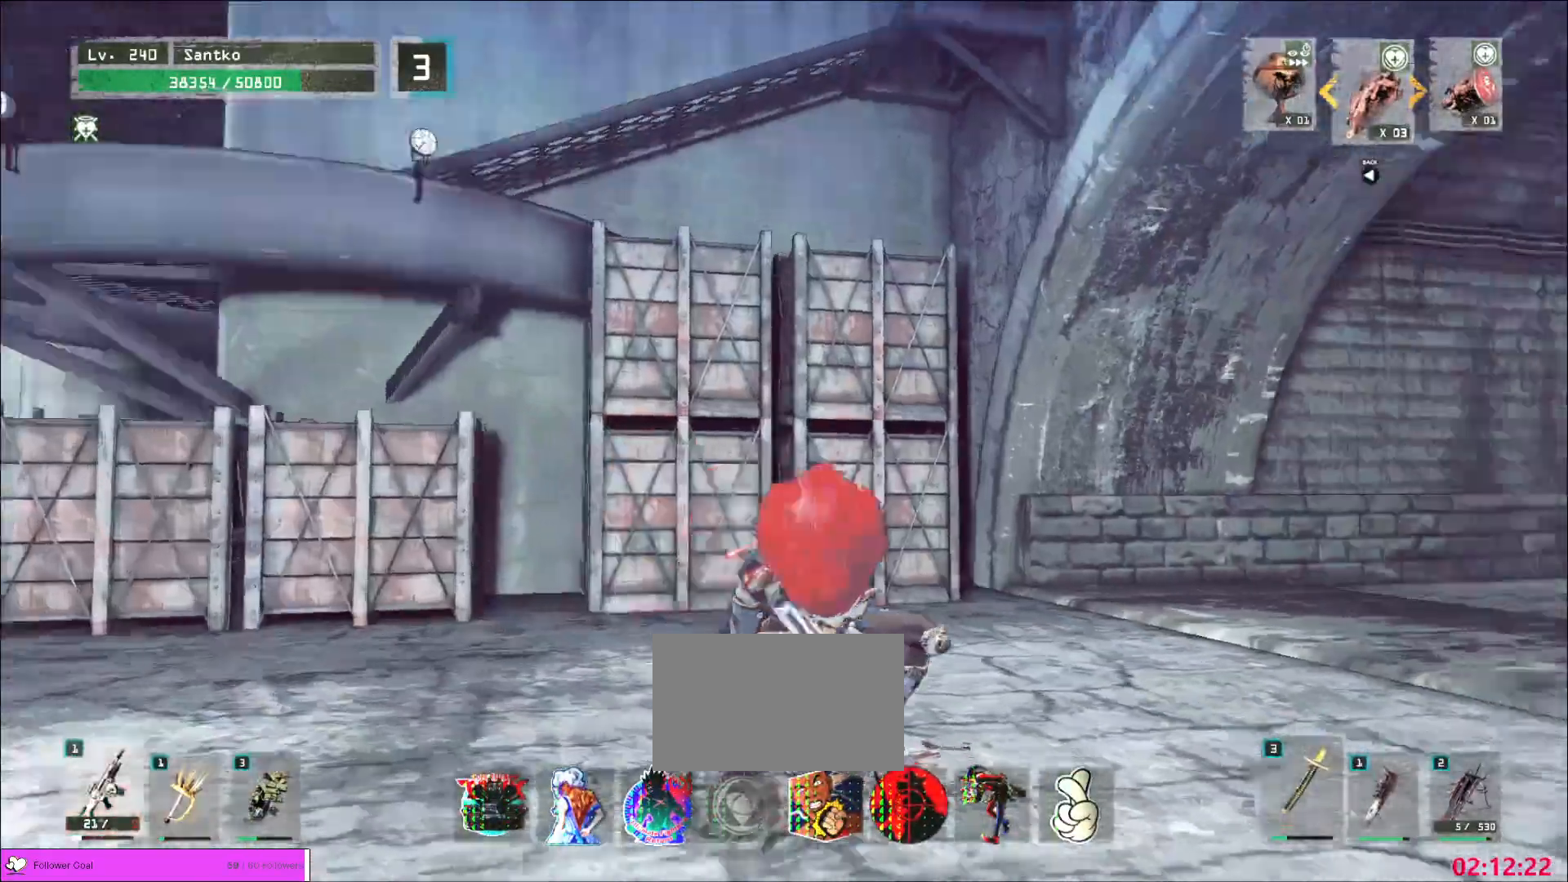
{"keys": ["w"], "mouse": [], "events": [[360, "w", "down"]]}
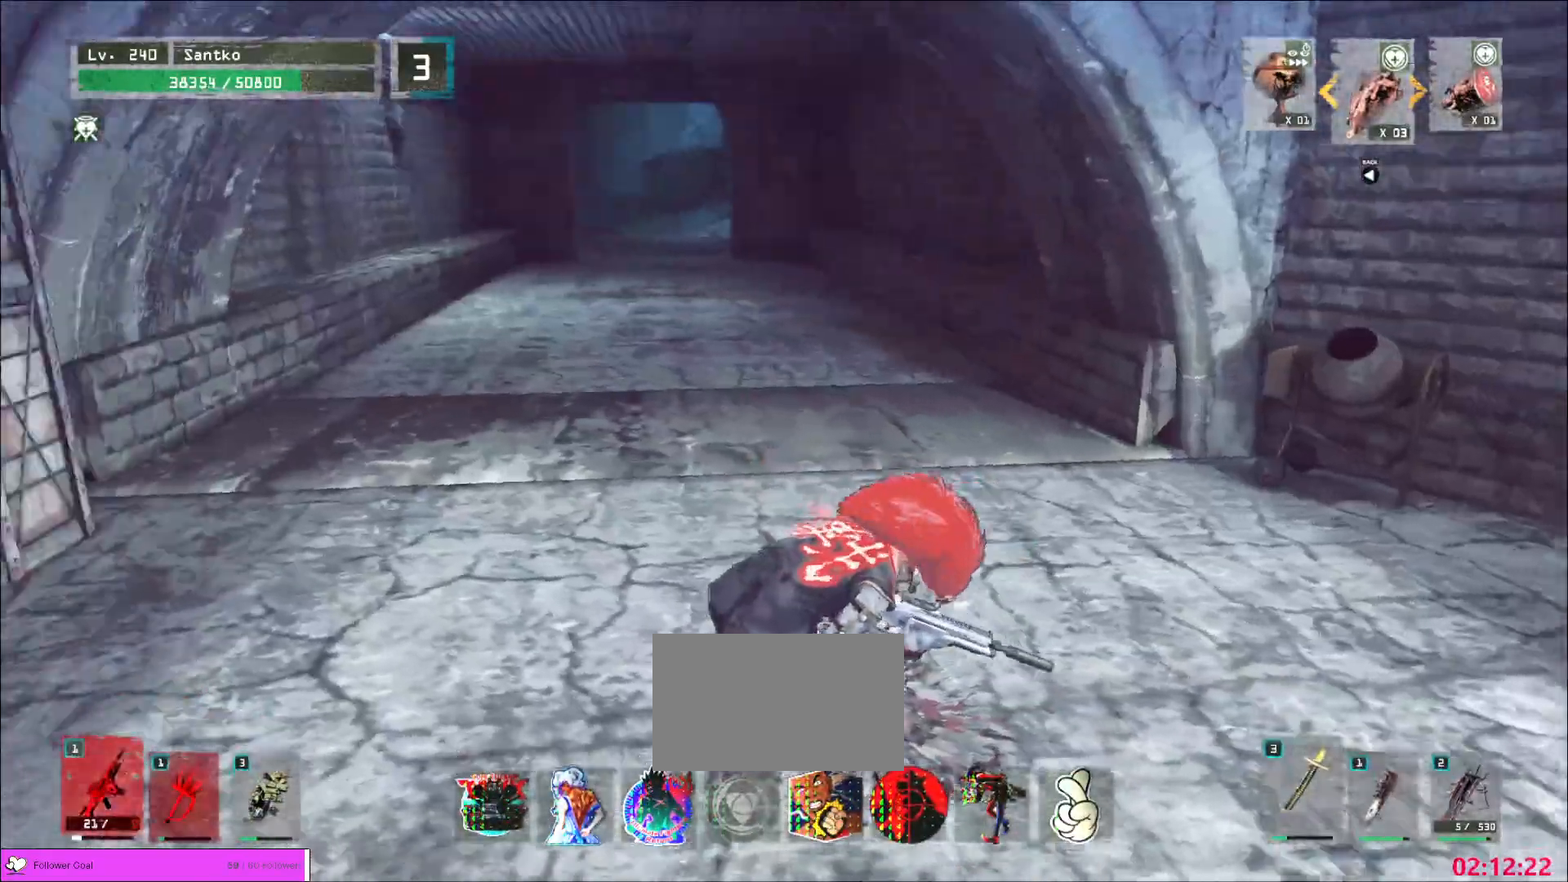
{"keys": ["w"], "mouse": [], "events": []}
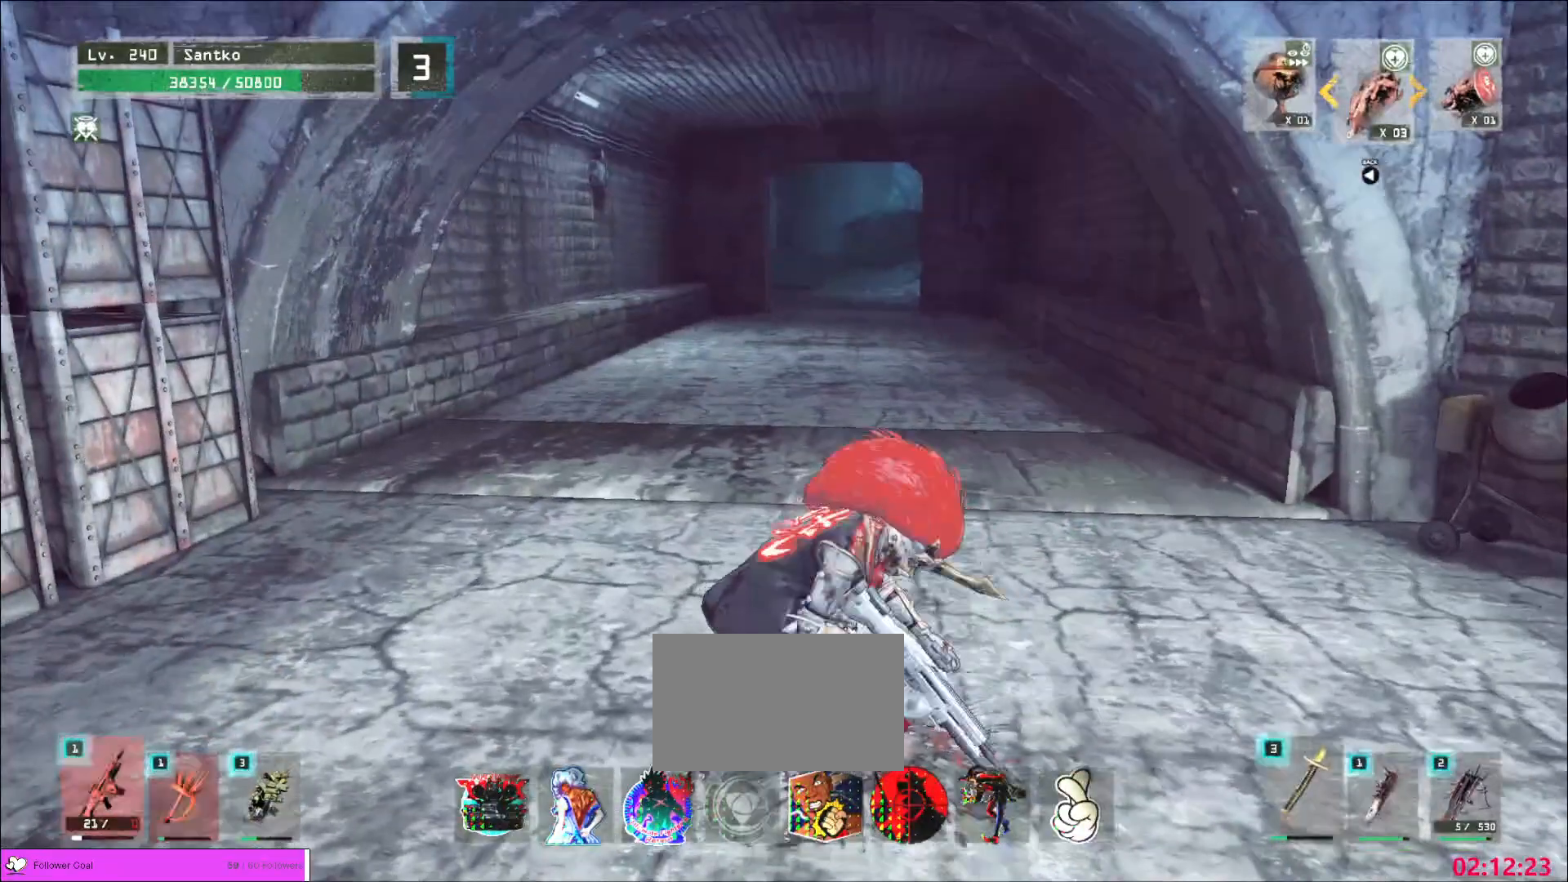
{"keys": ["w"], "mouse": [], "events": []}
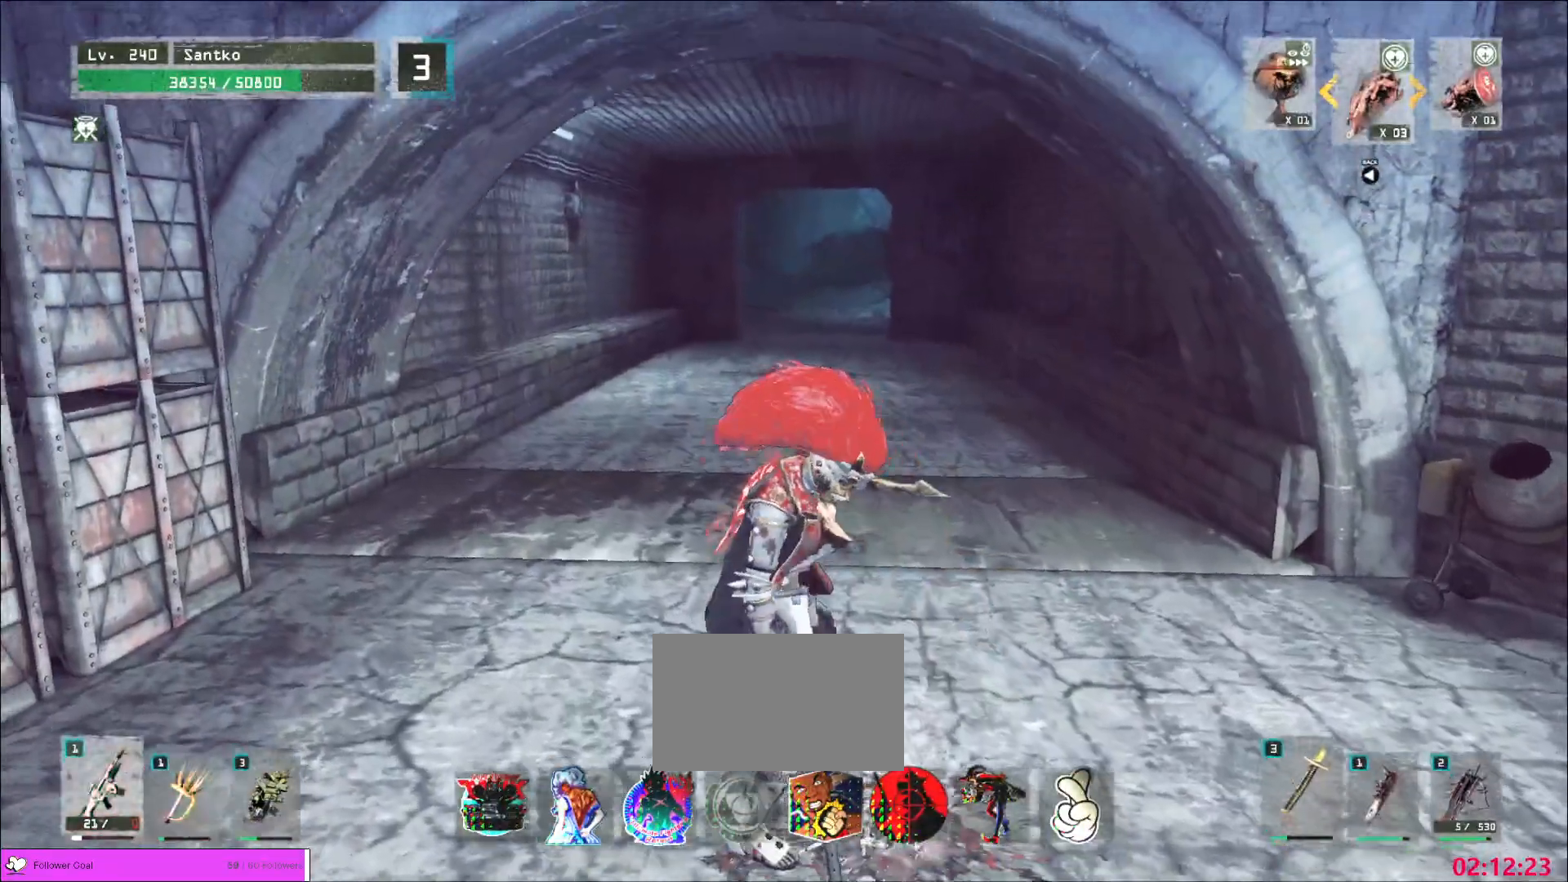
{"keys": ["w"], "mouse": [], "events": [[120, "2", "down"], [240, "2", "up"], [400, "ctrl", "down"], [440, "ctrl", "up"]]}